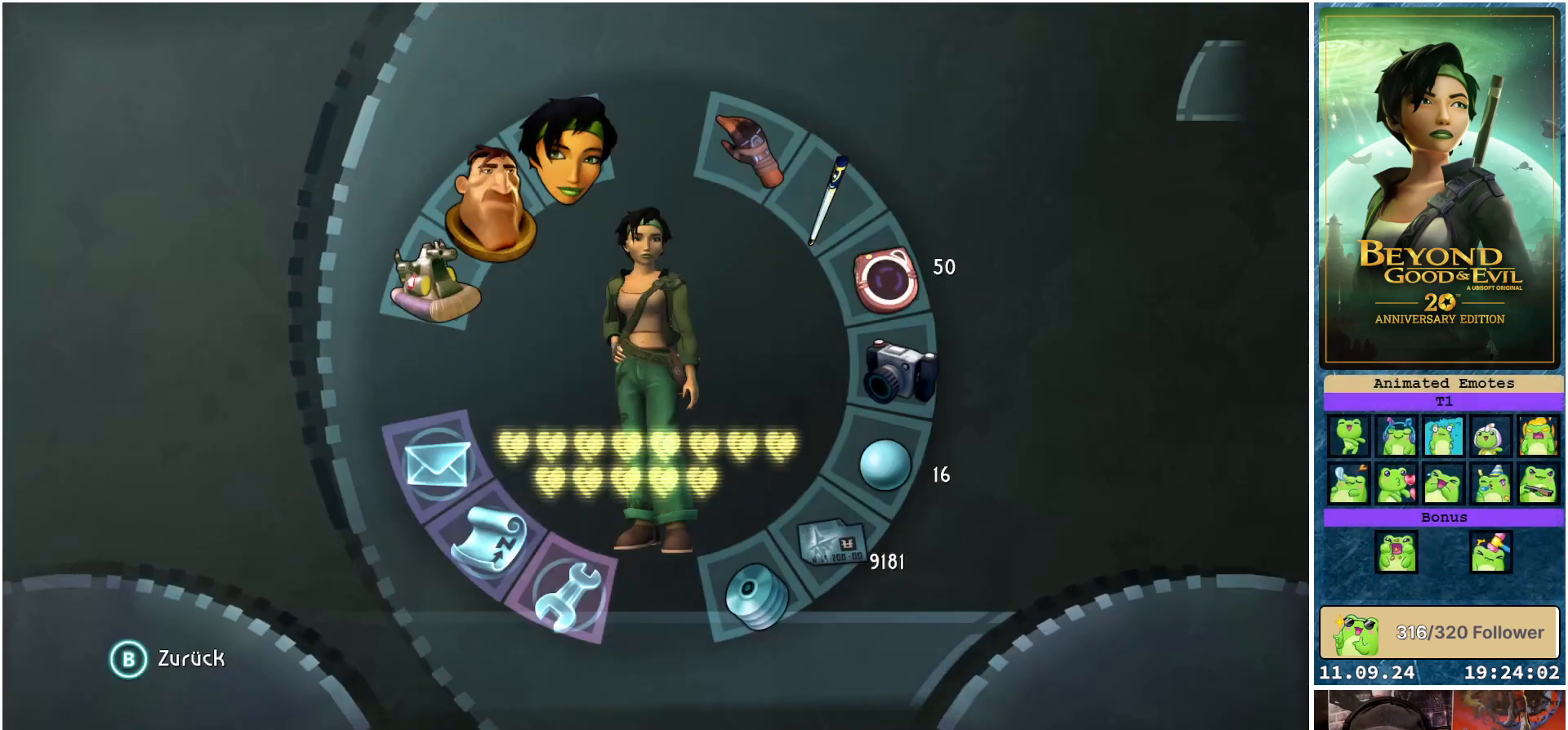
Gameplay with a controller (Xbox layout); each line is a JSON object with the inputs held at the frame after it. "events" lists button and stick changes between this image and that frame as [ms after this image, input, new state], when the widget could be followed in between.
{"buttons": [], "left_stick": "center", "right_stick": "center", "events": []}
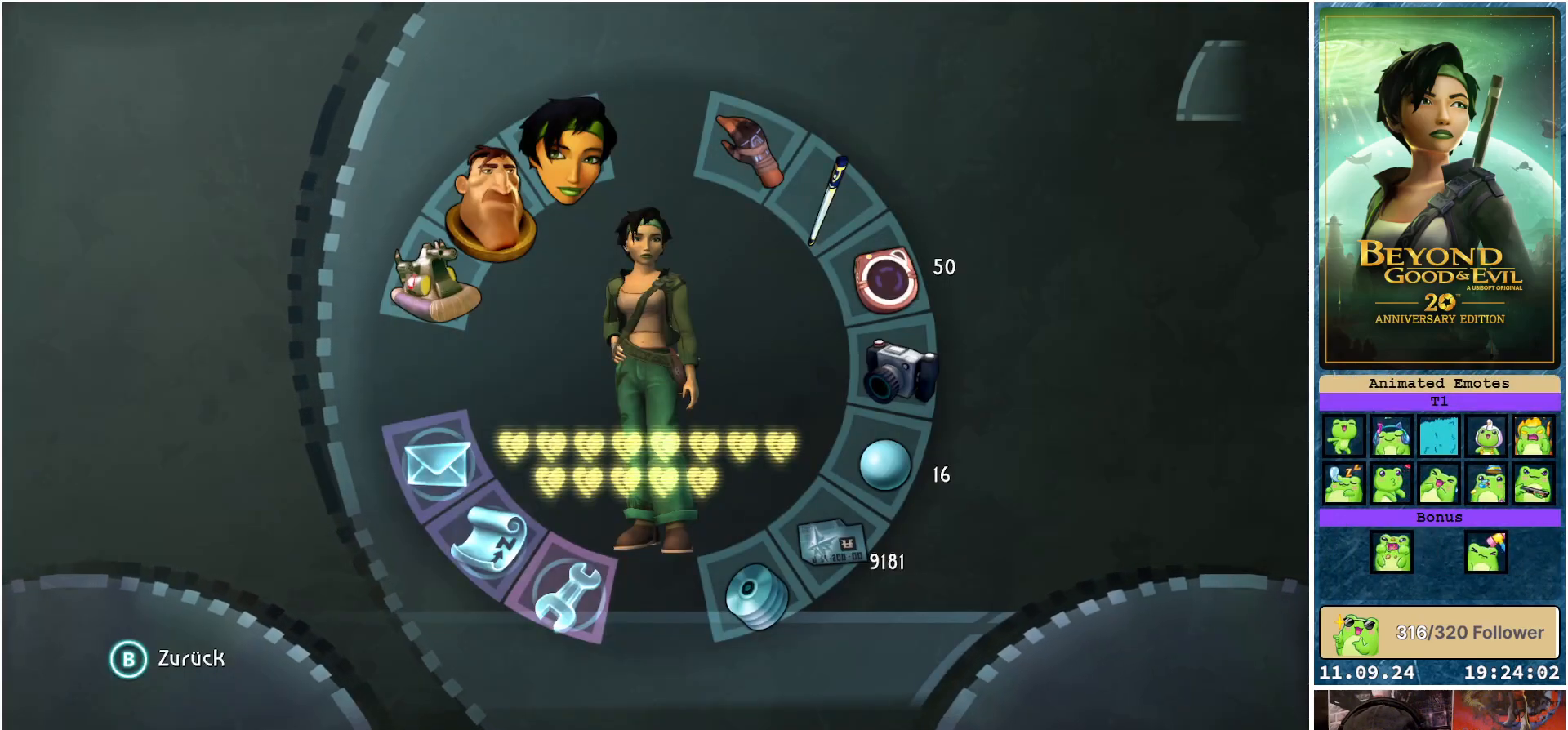
{"buttons": [], "left_stick": "center", "right_stick": "center", "events": []}
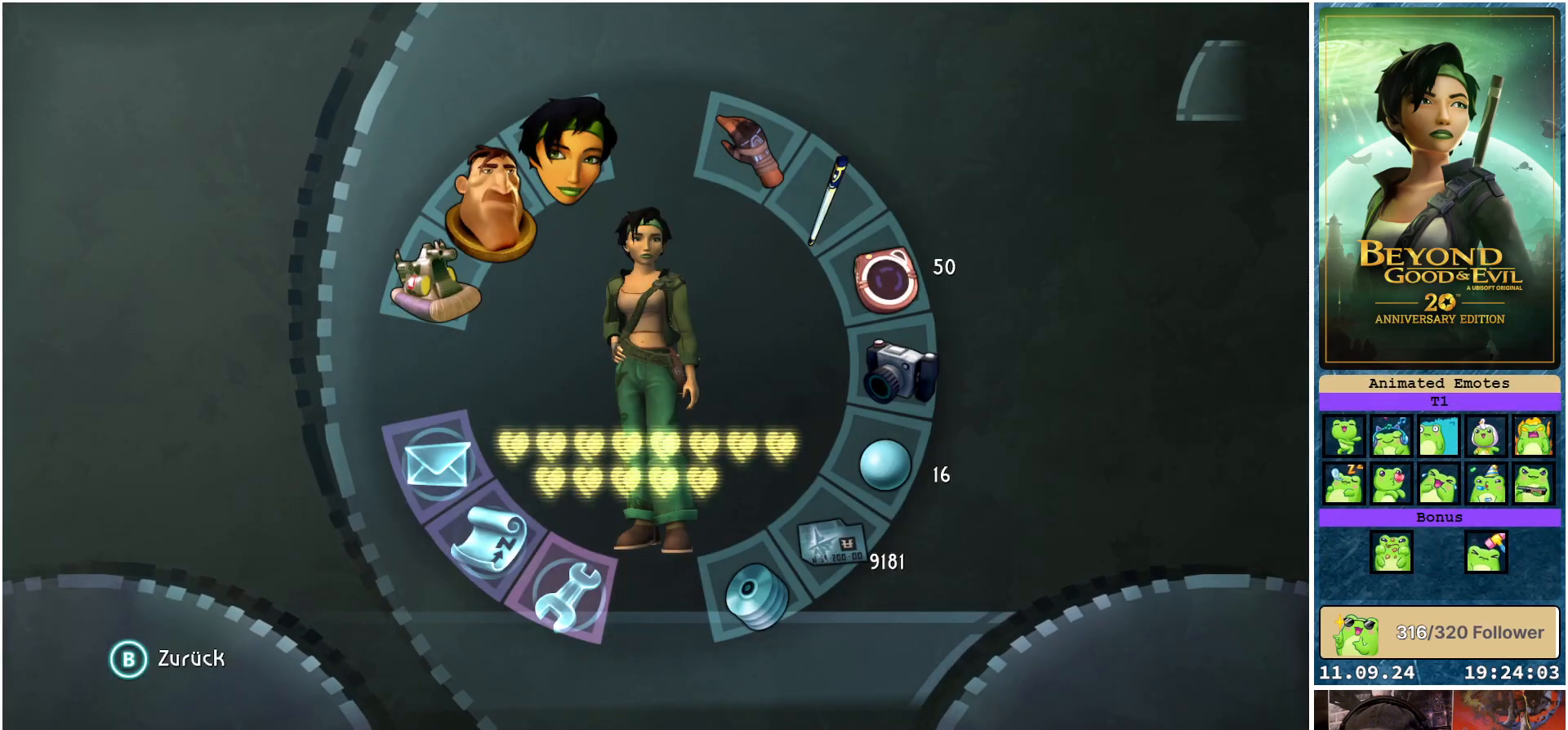
{"buttons": [], "left_stick": "center", "right_stick": "center", "events": []}
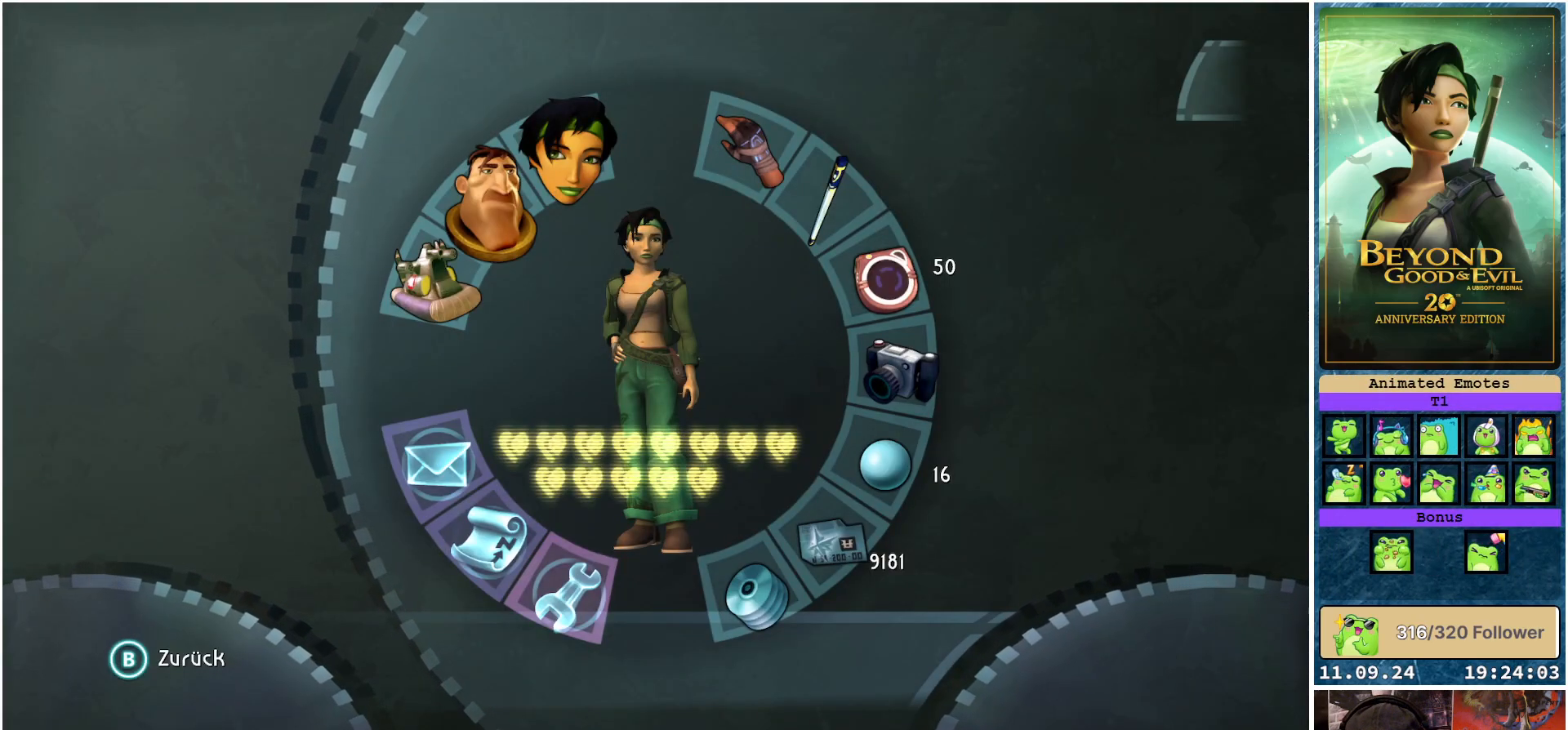
{"buttons": [], "left_stick": "center", "right_stick": "center", "events": []}
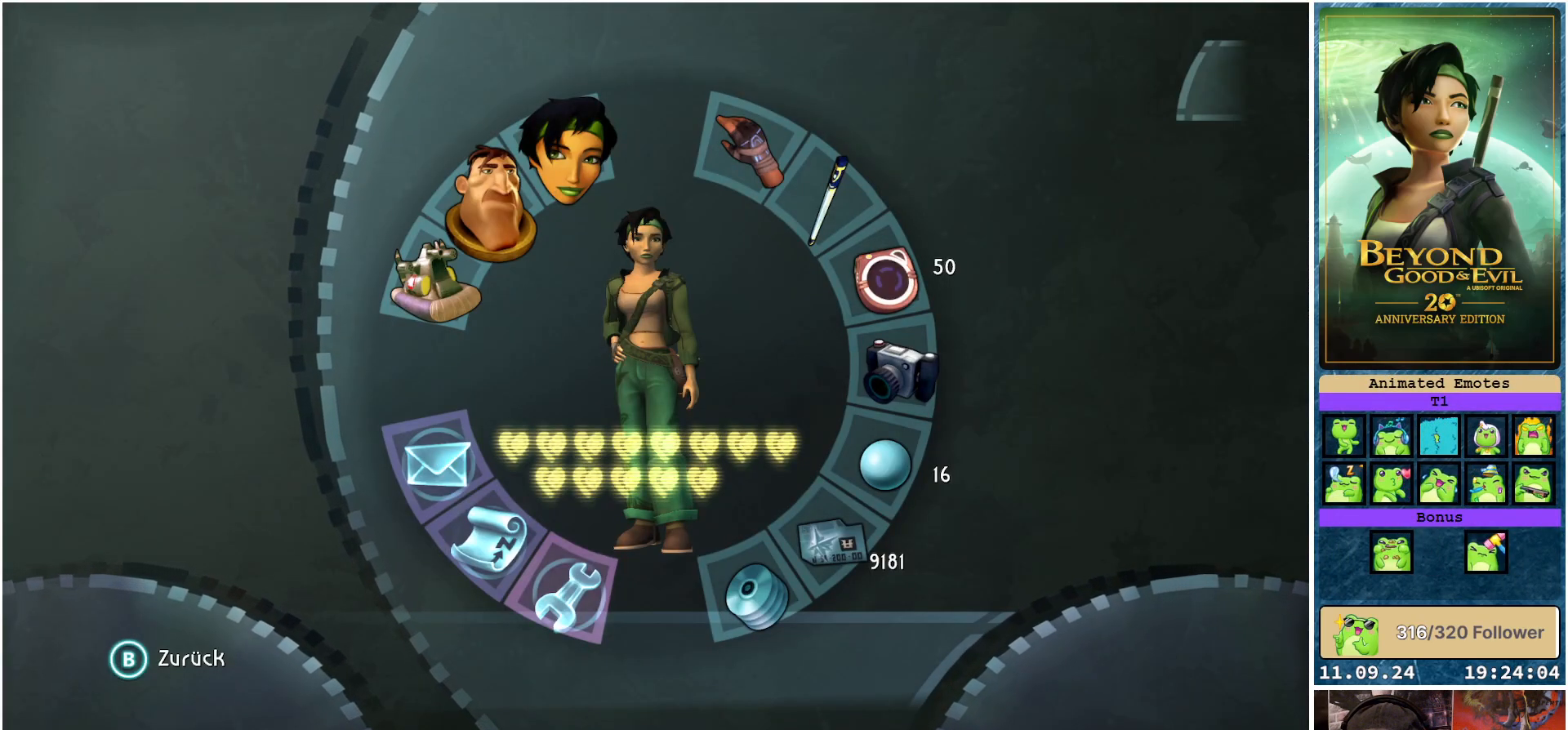
{"buttons": [], "left_stick": "center", "right_stick": "center", "events": [[283, "B", "down"], [367, "B", "up"]]}
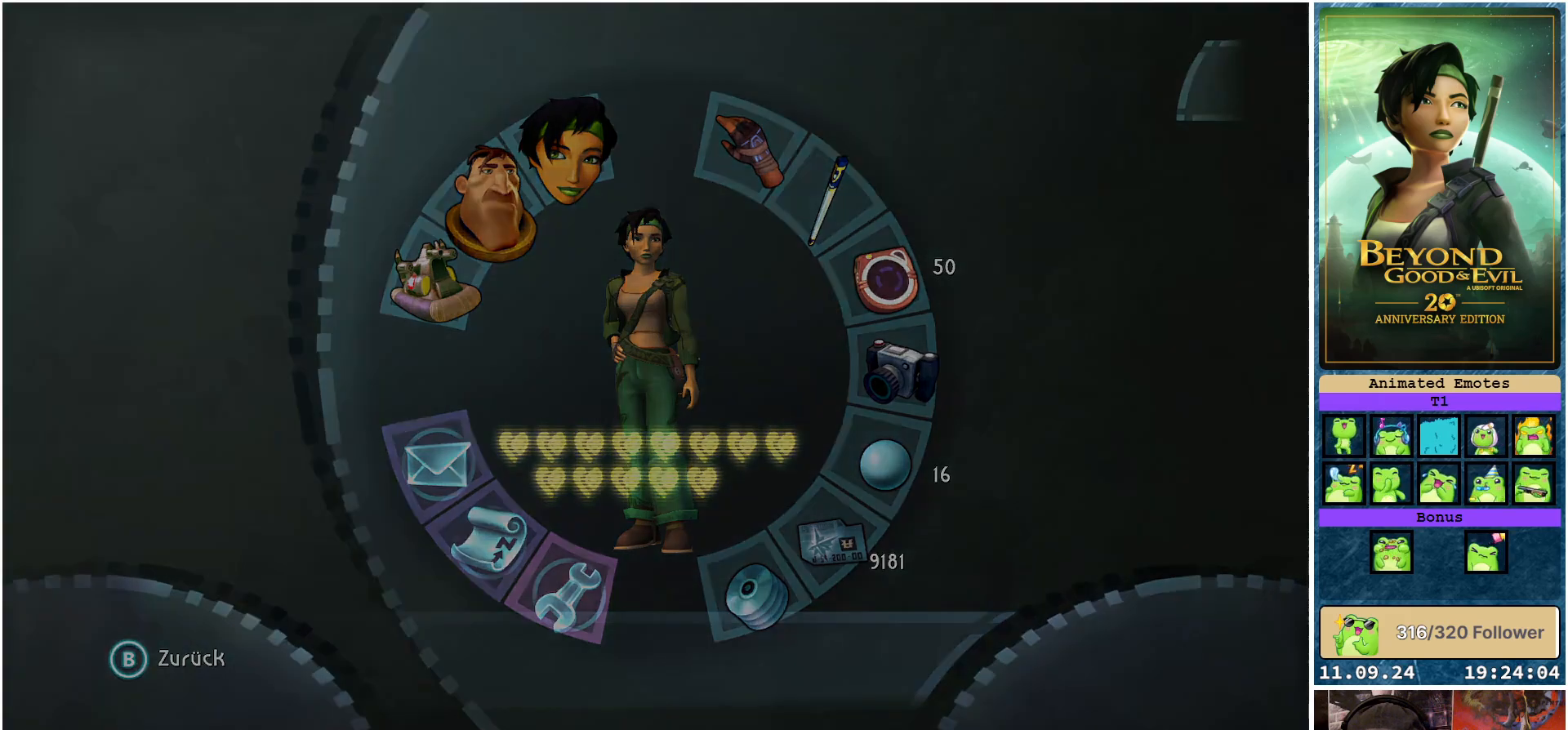
{"buttons": [], "left_stick": "center", "right_stick": "down-right", "events": [[417, "right_stick", "down-right"]]}
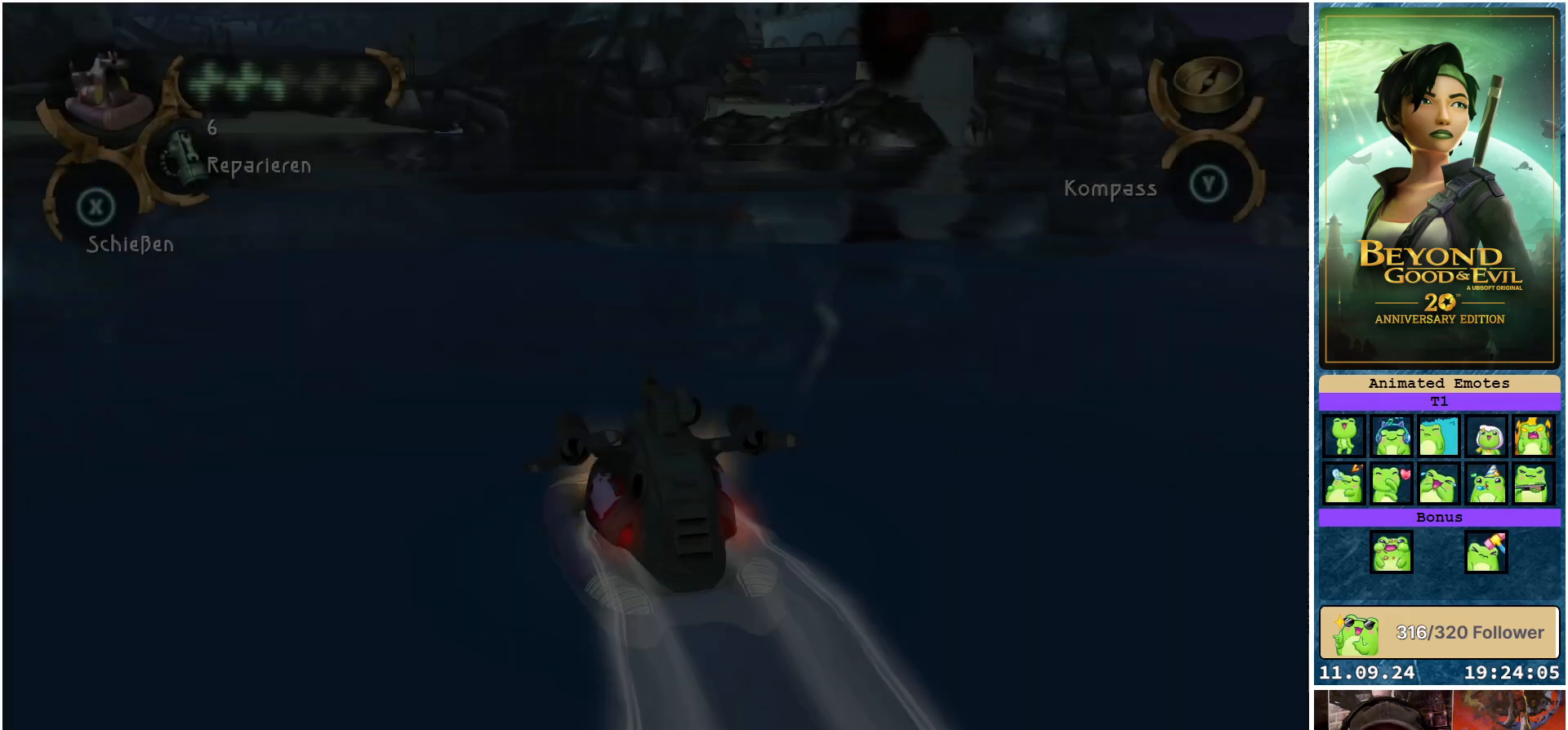
{"buttons": ["R2"], "left_stick": "right", "right_stick": "center", "events": [[283, "left_stick", "right"], [350, "right_stick", "center"], [417, "R2", "down"]]}
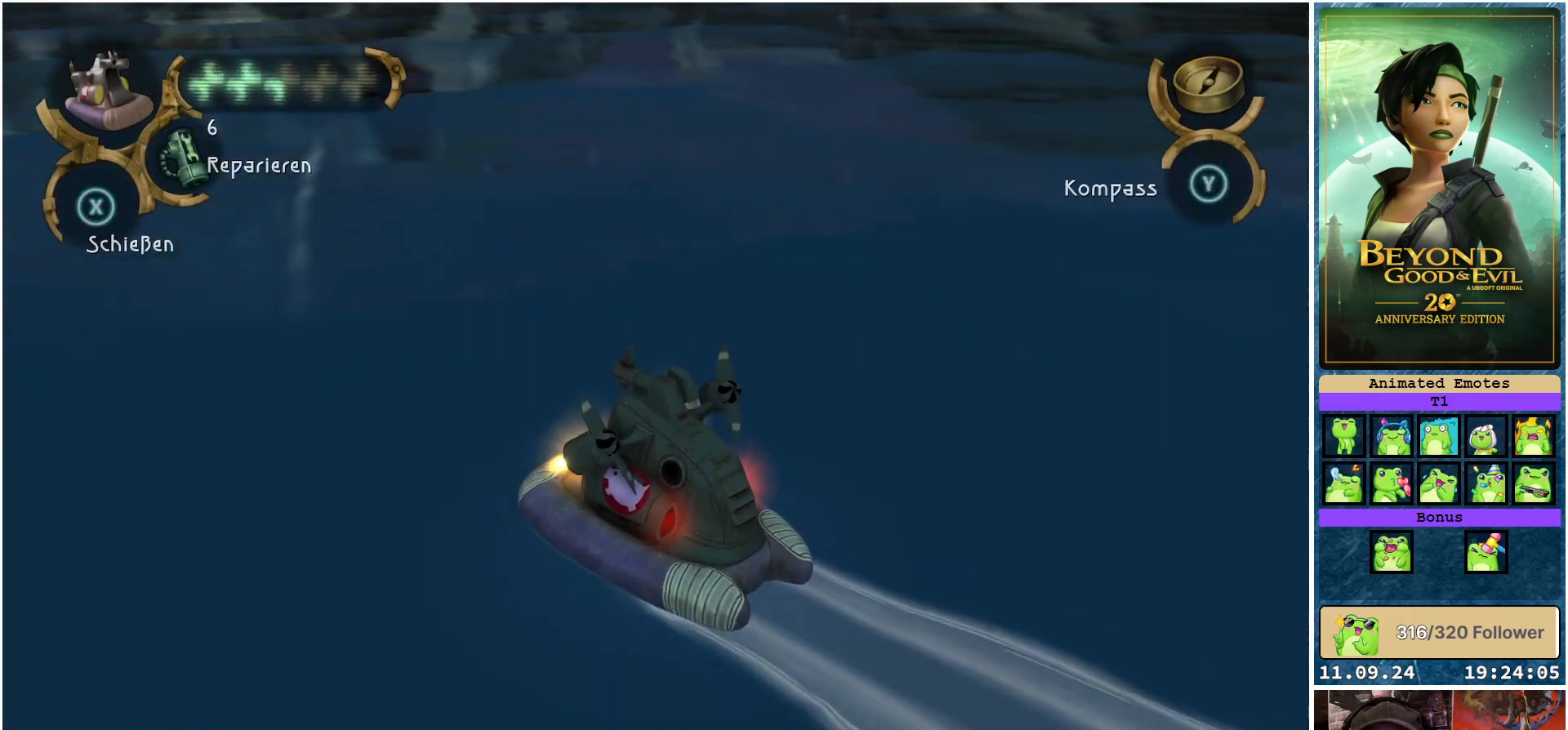
{"buttons": [], "left_stick": "left", "right_stick": "up-left", "events": [[17, "left_stick", "center"], [250, "R2", "up"], [417, "left_stick", "left"], [450, "right_stick", "up-left"]]}
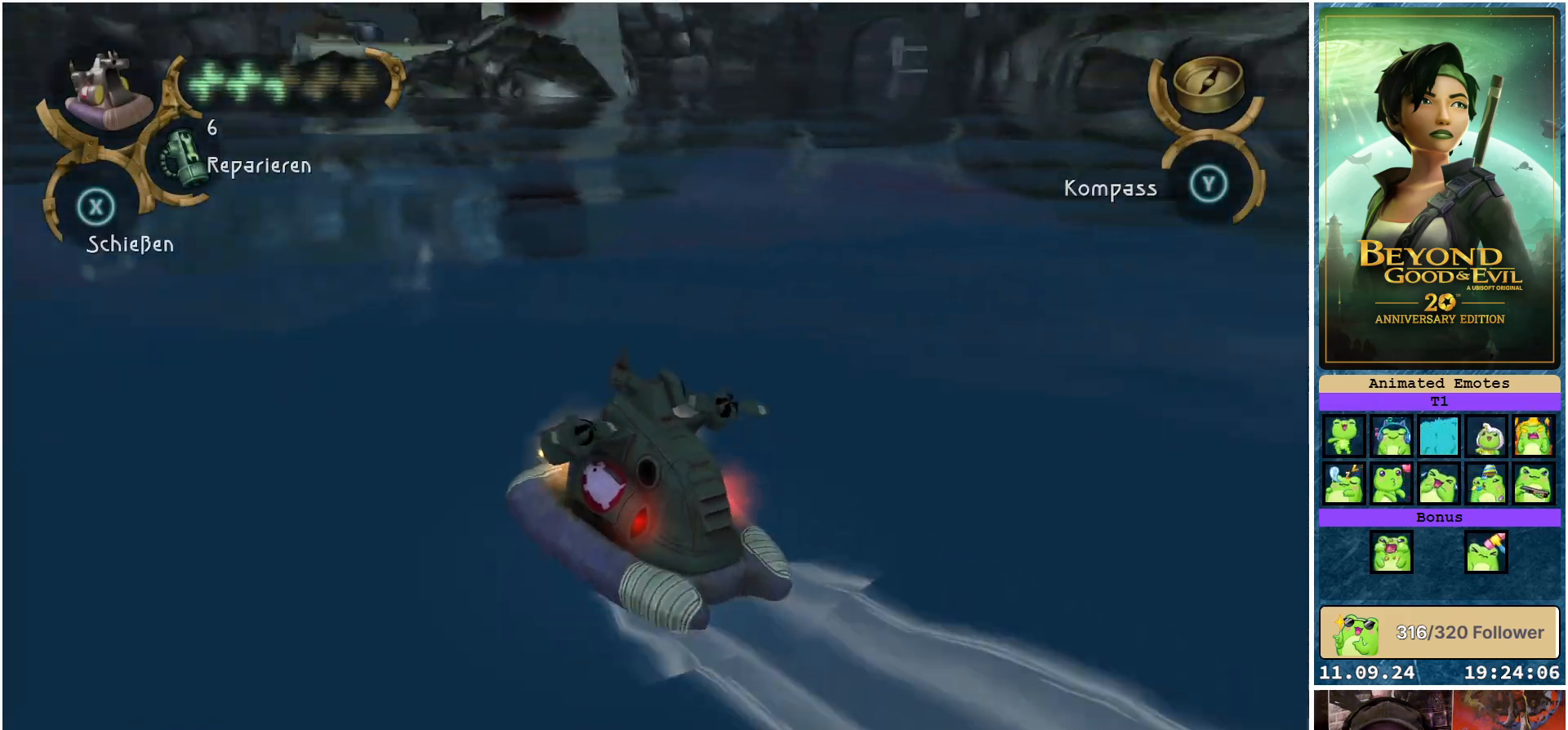
{"buttons": [], "left_stick": "center", "right_stick": "center", "events": [[133, "right_stick", "center"], [250, "left_stick", "center"]]}
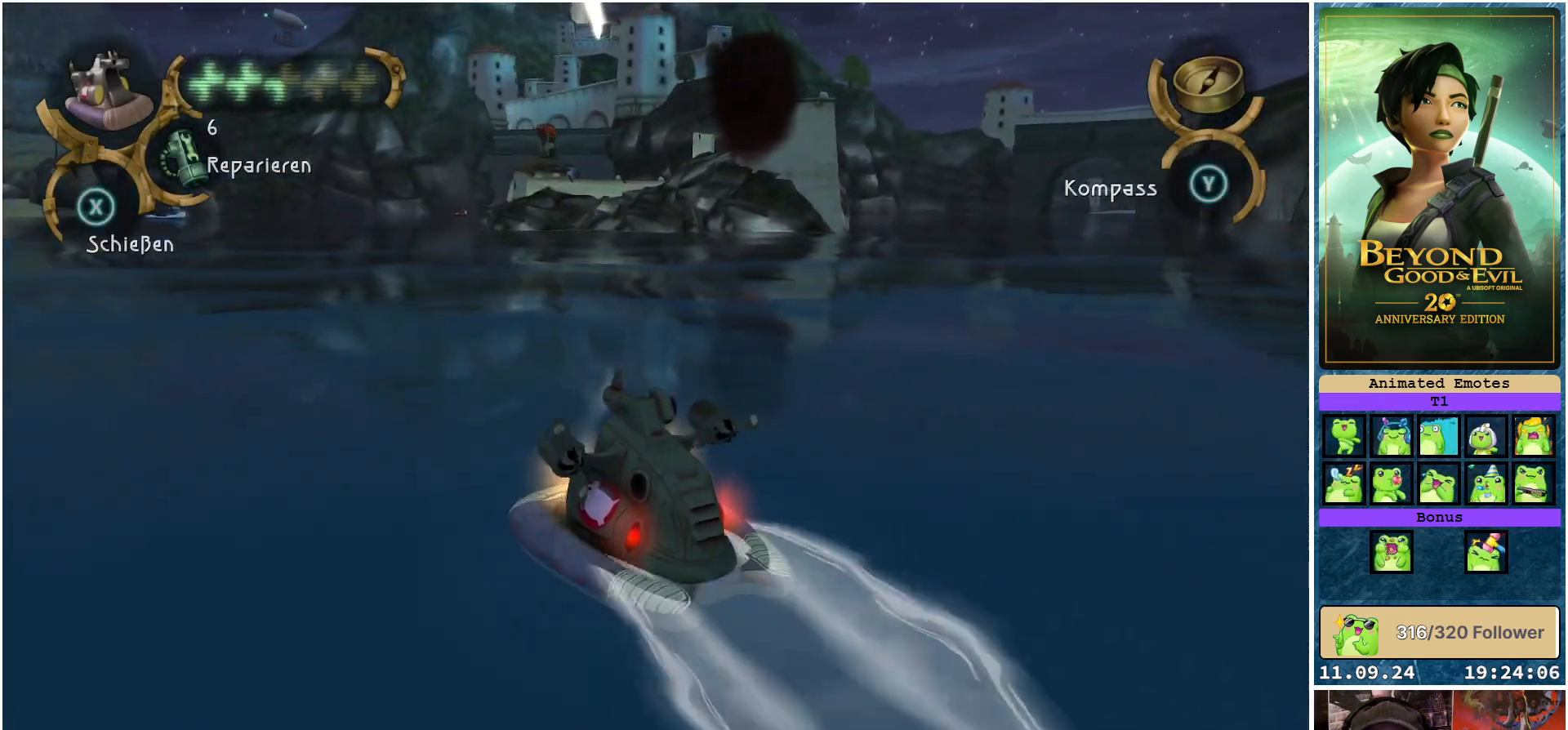
{"buttons": ["R2"], "left_stick": "center", "right_stick": "center", "events": [[417, "R2", "down"]]}
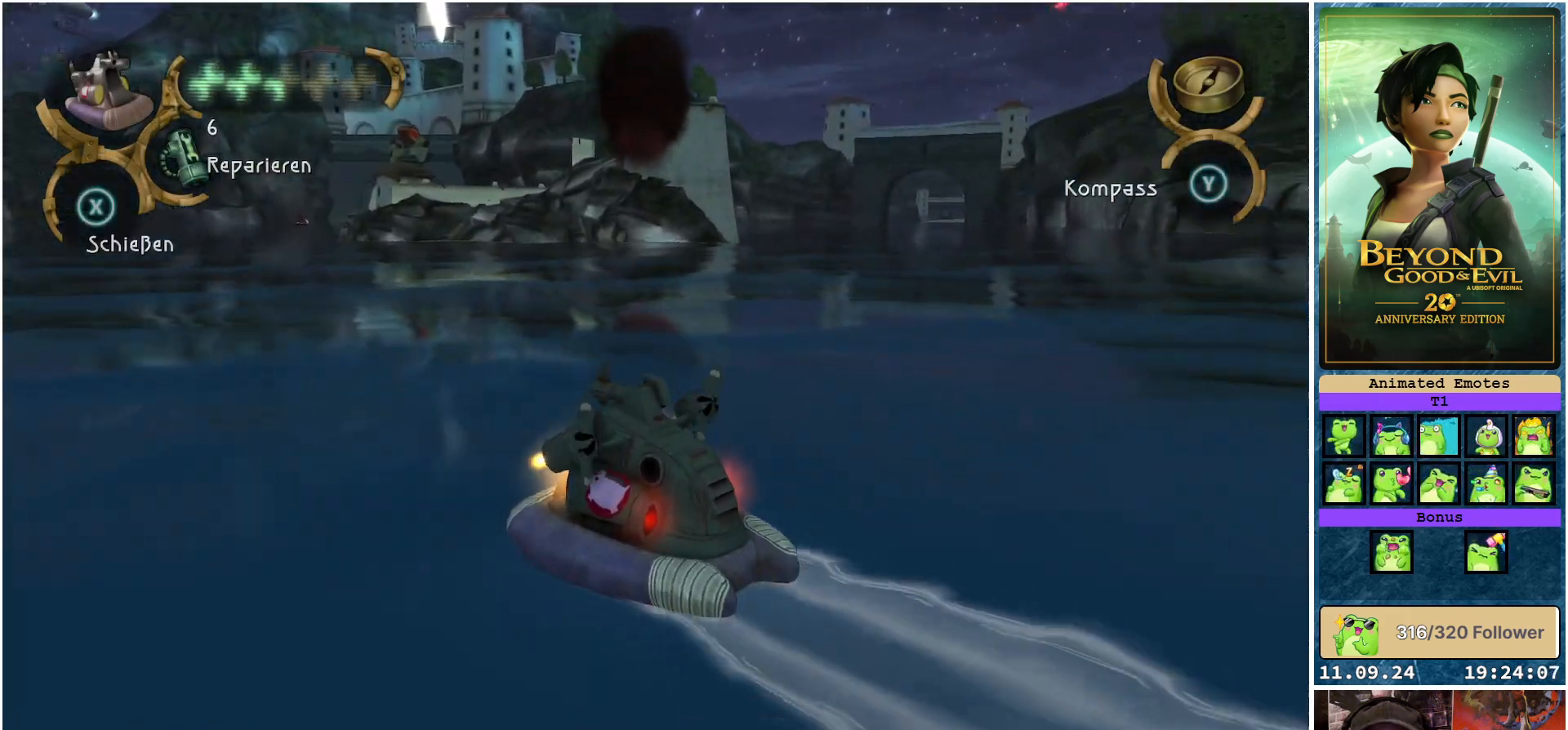
{"buttons": ["R2"], "left_stick": "right", "right_stick": "center", "events": [[383, "left_stick", "right"]]}
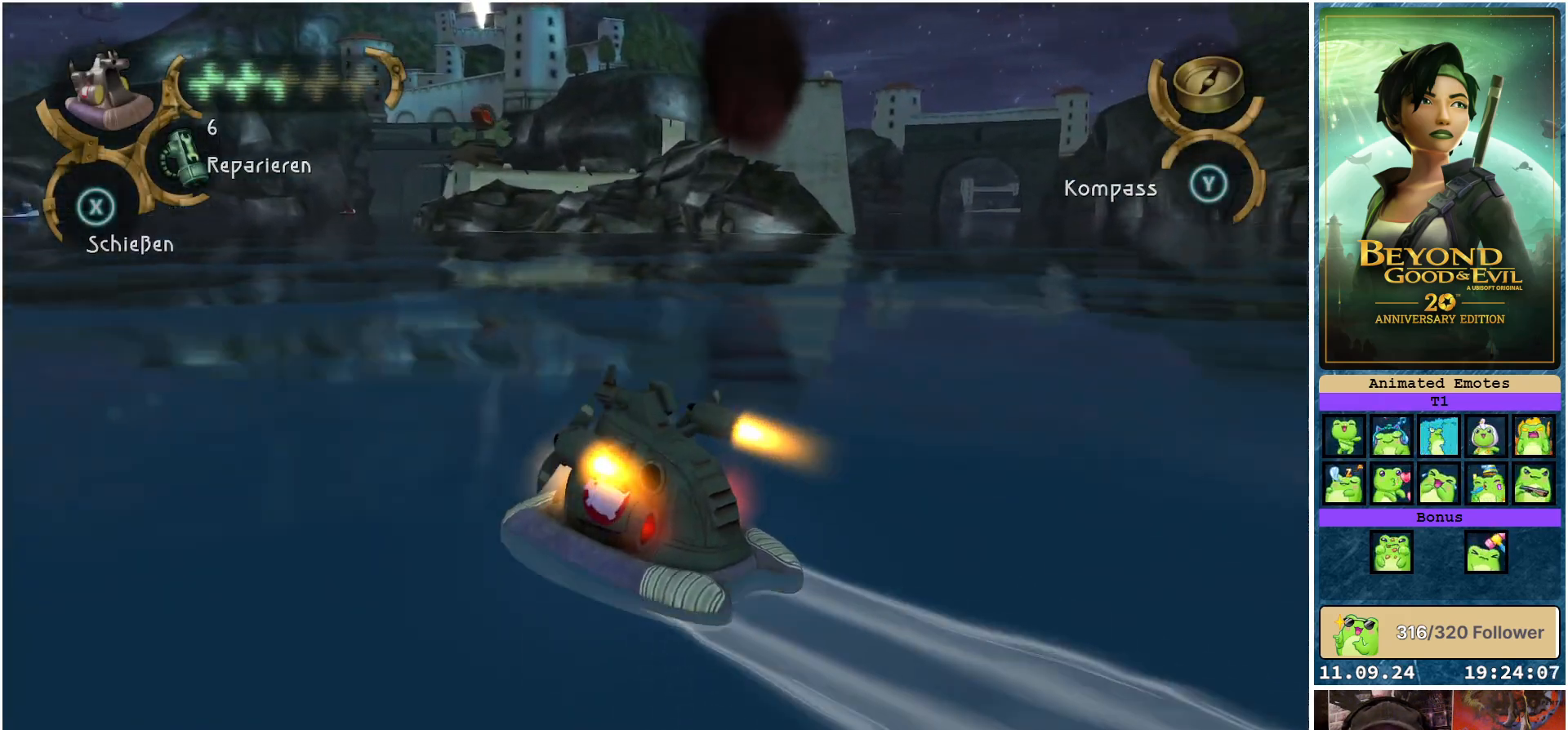
{"buttons": ["R2"], "left_stick": "right", "right_stick": "center", "events": [[117, "left_stick", "center"], [417, "left_stick", "right"]]}
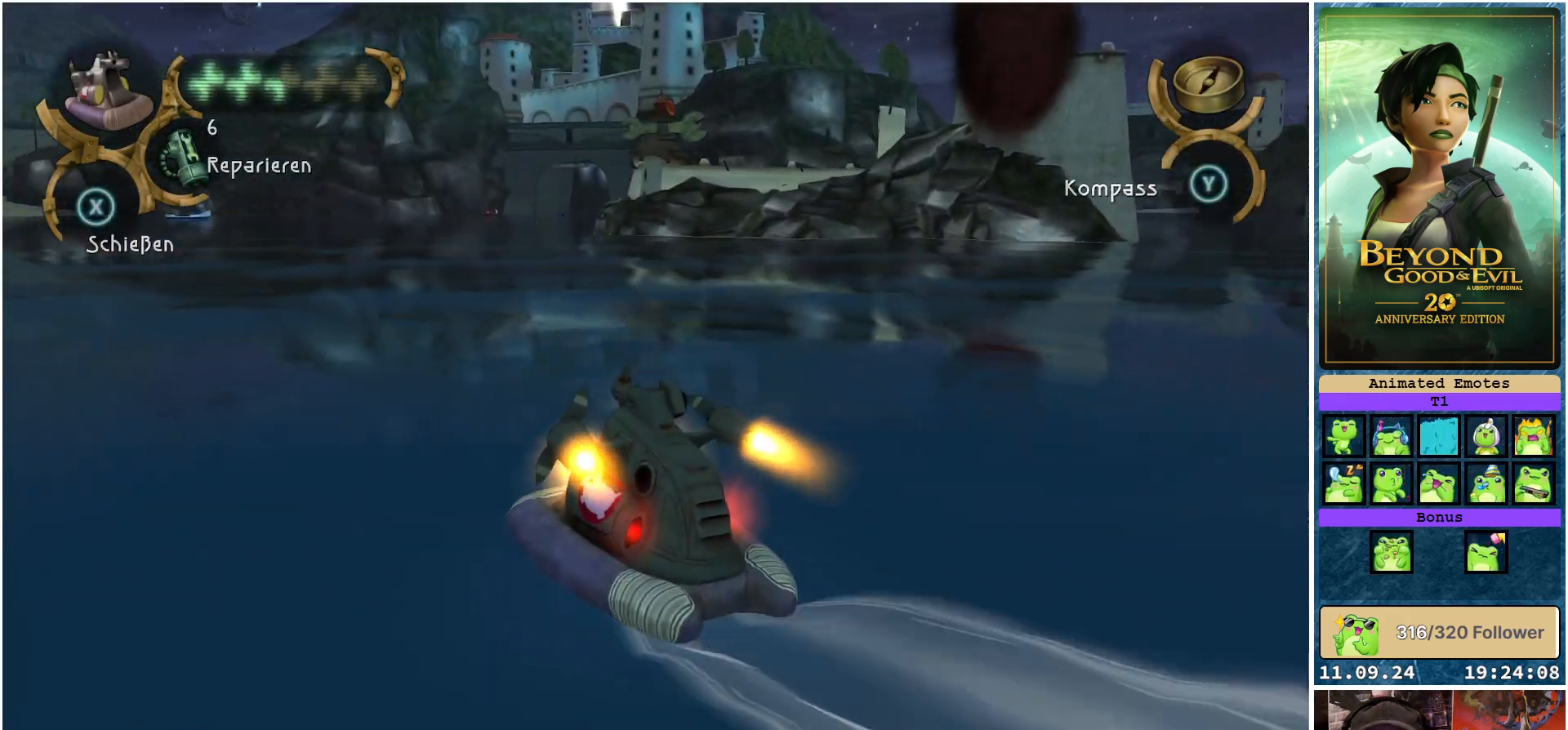
{"buttons": ["R2"], "left_stick": "down-right", "right_stick": "center", "events": [[100, "left_stick", "center"], [333, "left_stick", "right"], [417, "left_stick", "down-right"]]}
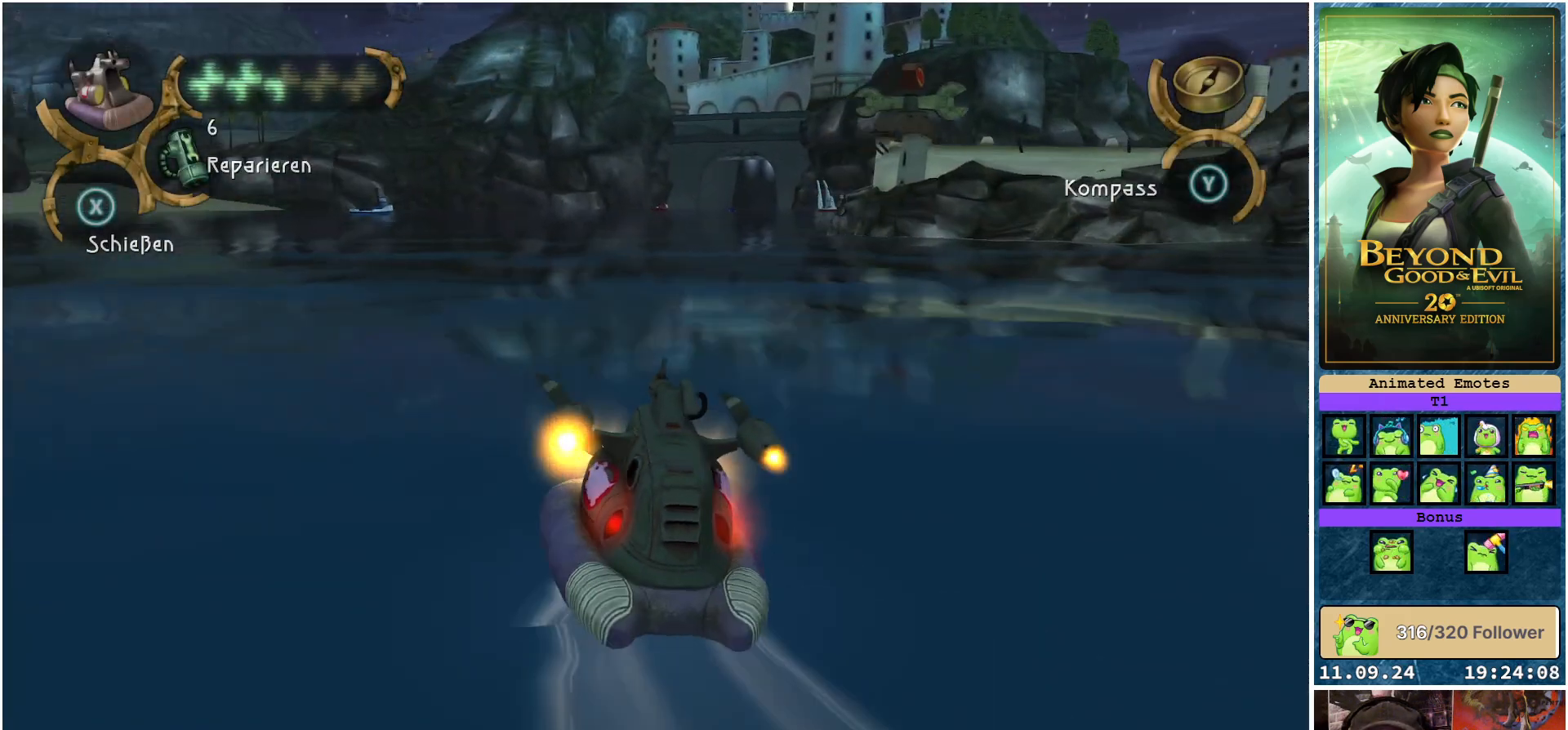
{"buttons": [], "left_stick": "left", "right_stick": "center", "events": [[50, "R2", "up"], [233, "left_stick", "center"], [483, "left_stick", "left"]]}
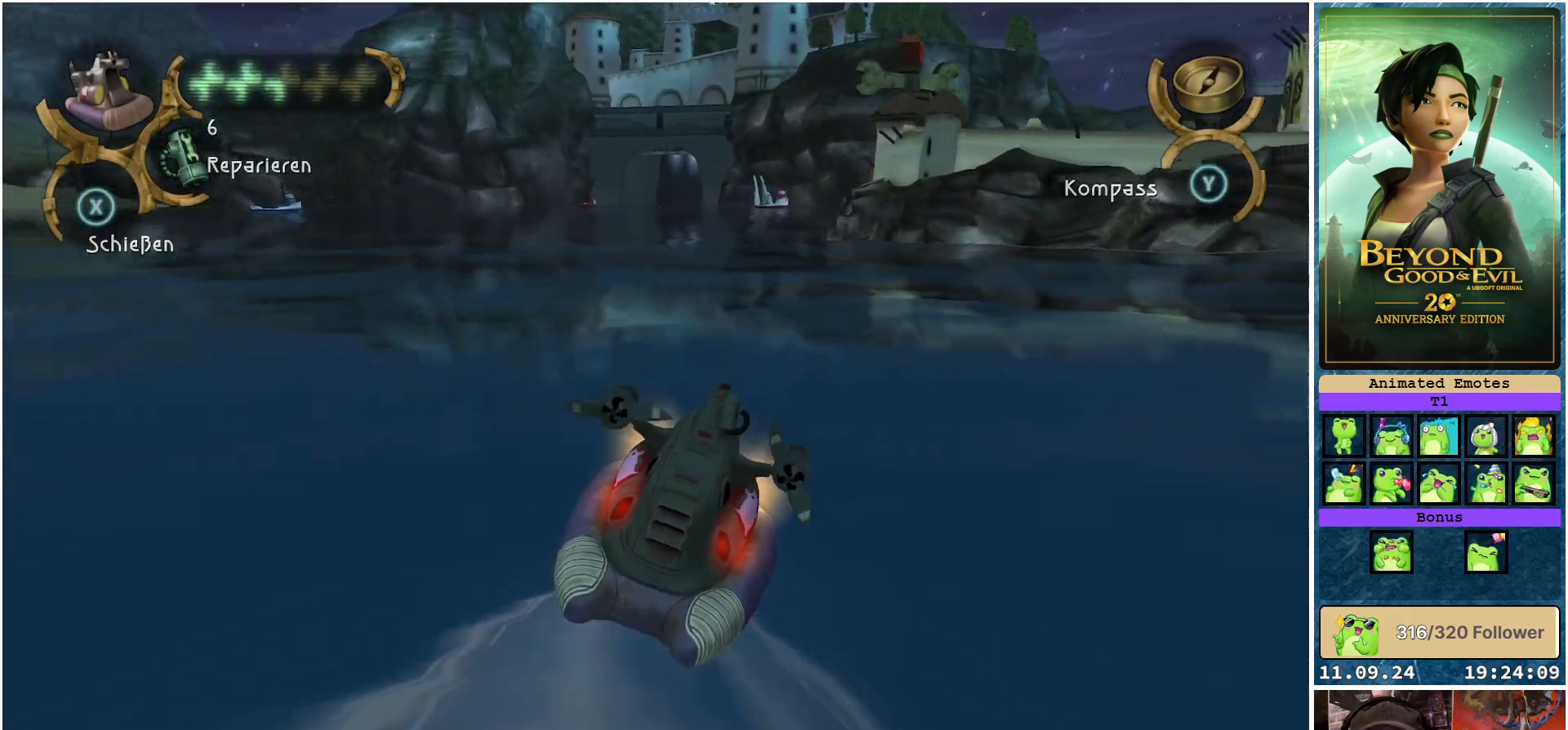
{"buttons": ["R2"], "left_stick": "left", "right_stick": "center", "events": [[183, "R2", "down"]]}
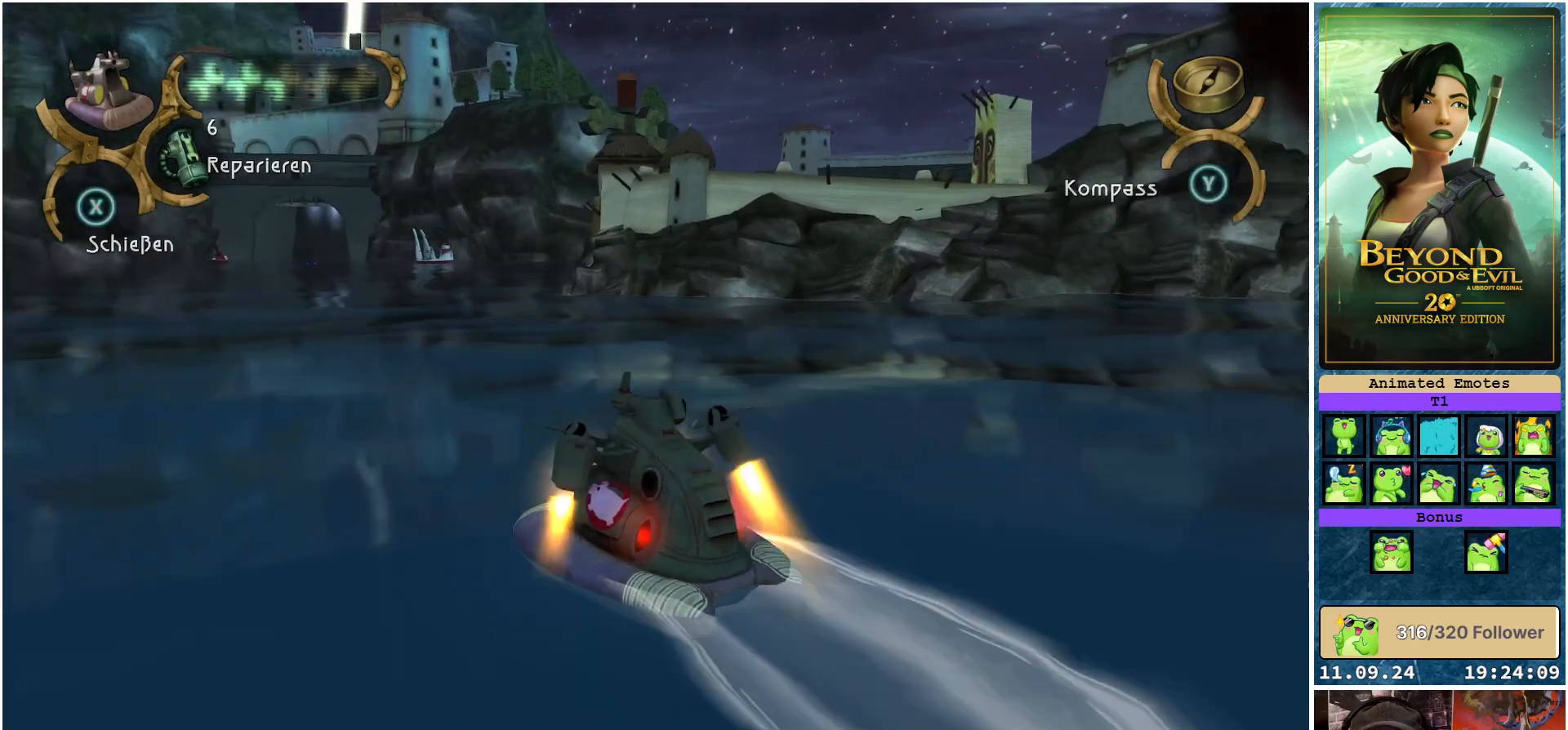
{"buttons": ["R2"], "left_stick": "center", "right_stick": "center", "events": [[17, "left_stick", "center"]]}
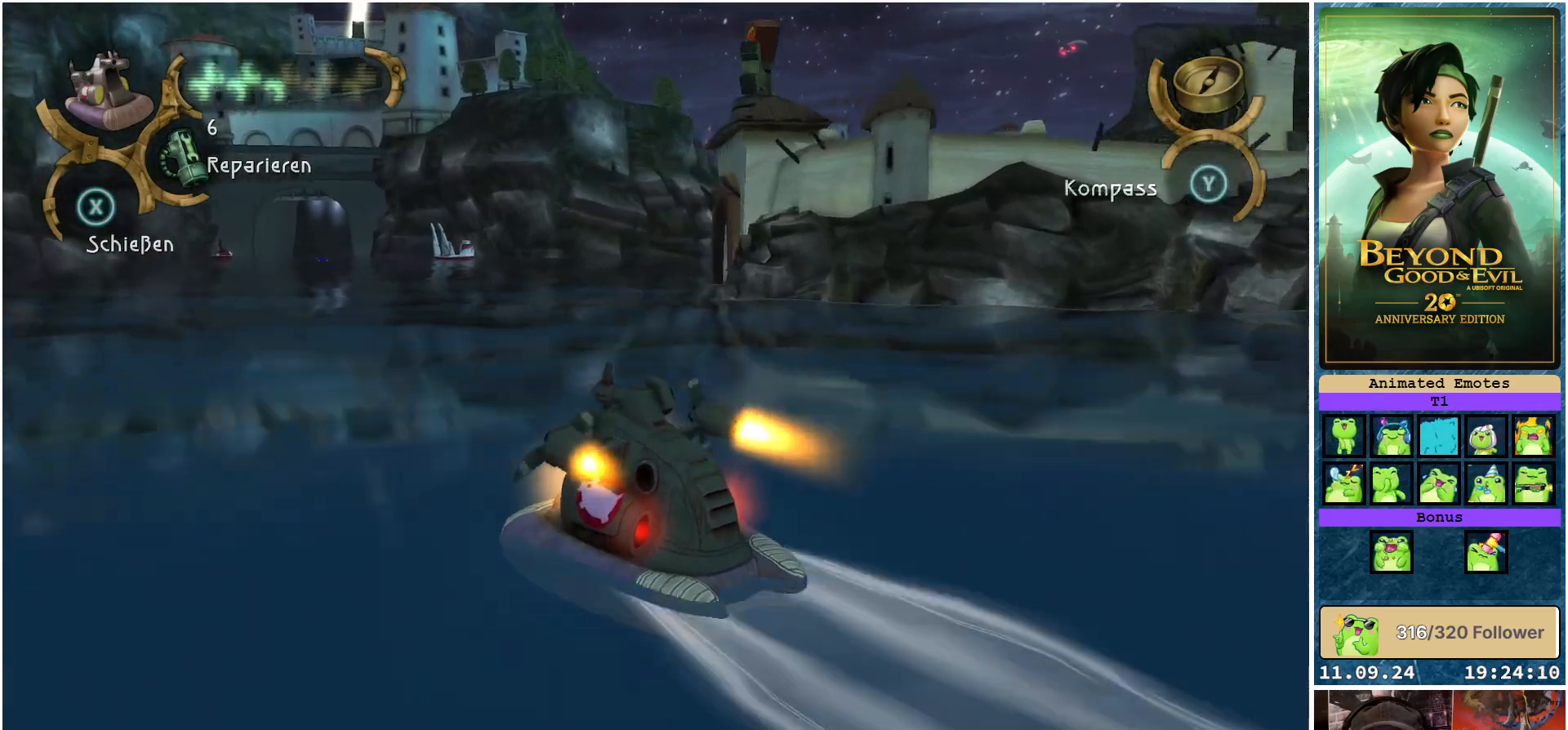
{"buttons": [], "left_stick": "down-right", "right_stick": "center", "events": [[33, "left_stick", "down-right"], [233, "R2", "up"]]}
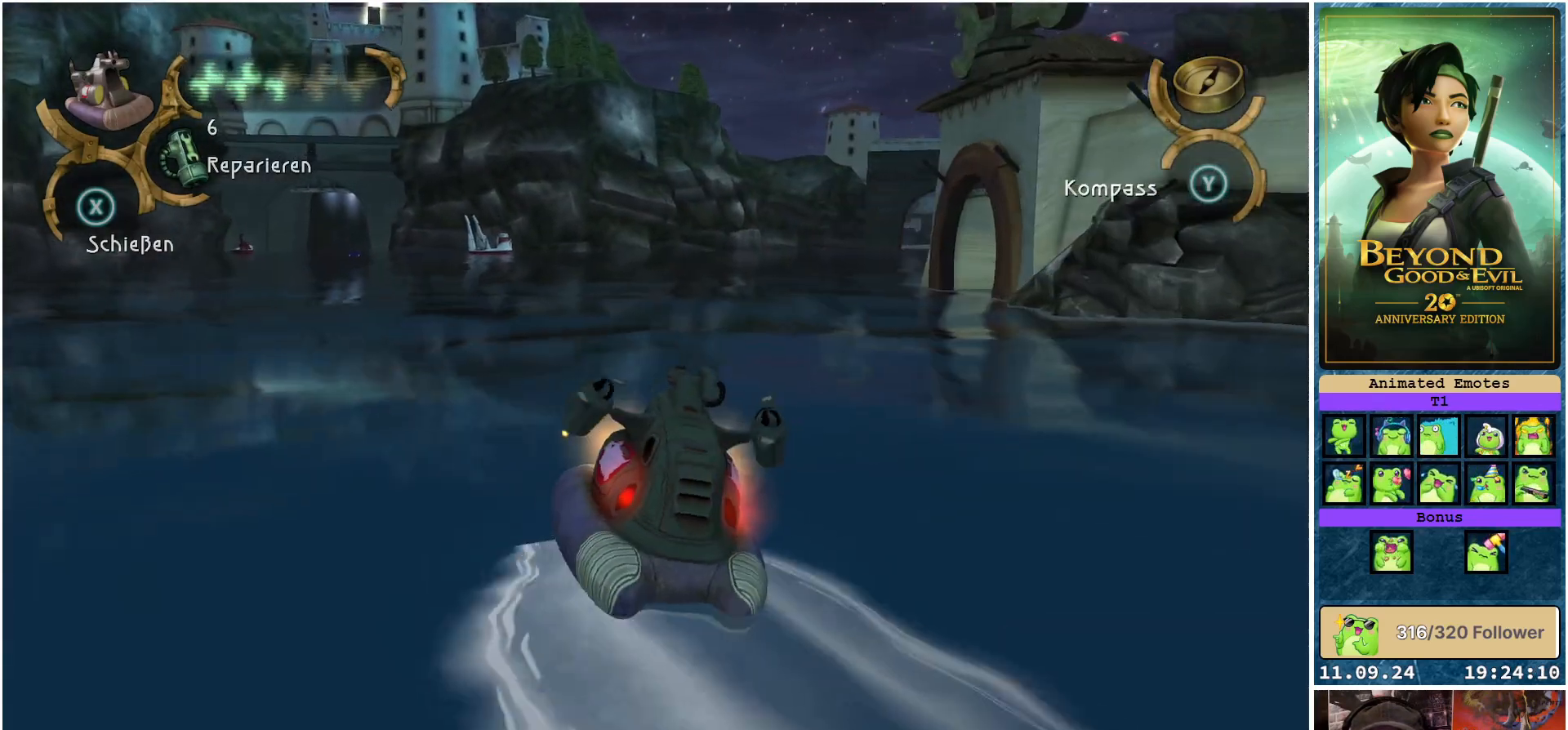
{"buttons": [], "left_stick": "left", "right_stick": "center", "events": [[217, "left_stick", "center"], [333, "R2", "down"], [383, "left_stick", "left"], [483, "R2", "up"]]}
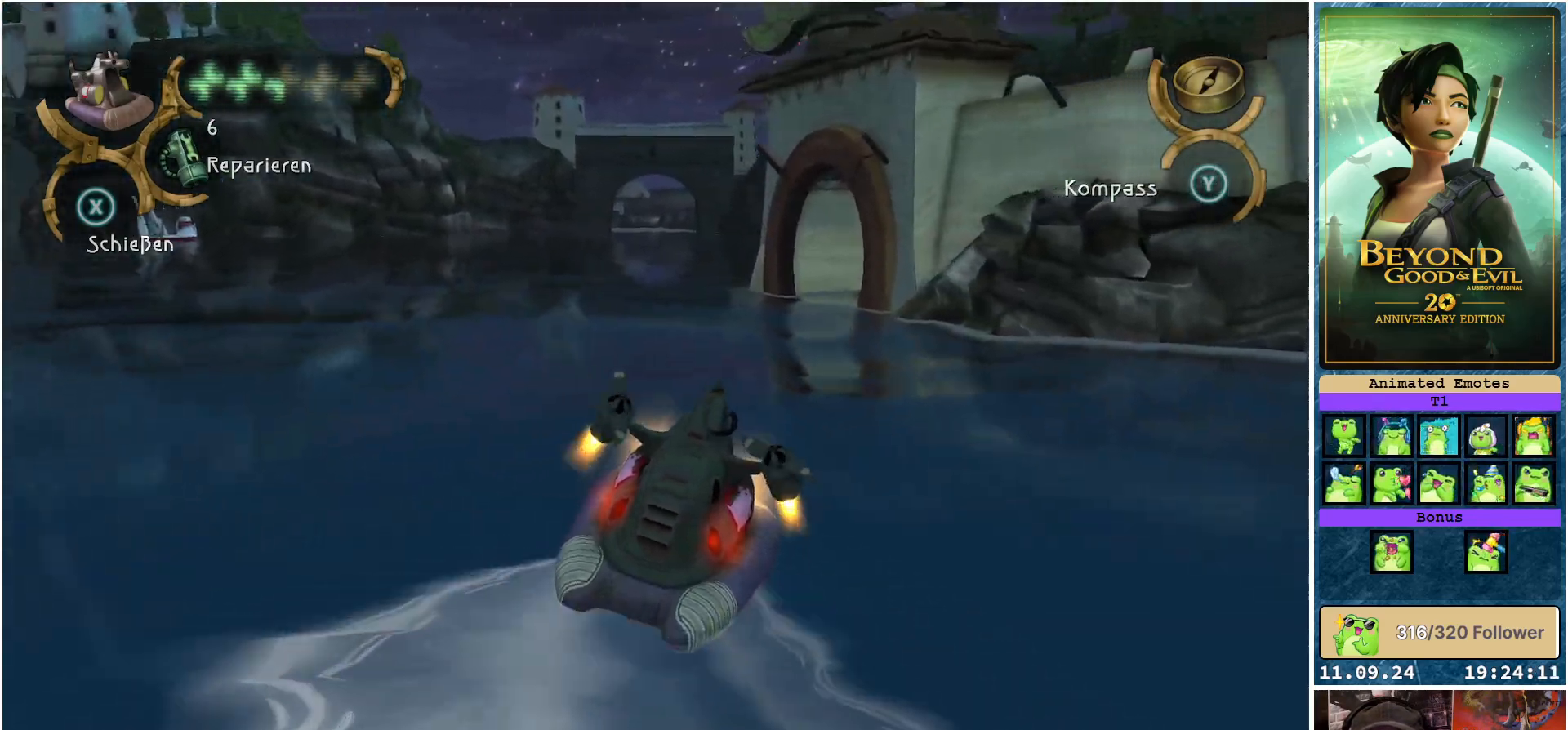
{"buttons": [], "left_stick": "center", "right_stick": "center", "events": [[50, "left_stick", "center"], [250, "left_stick", "left"], [300, "R2", "down"], [450, "R2", "up"], [450, "left_stick", "center"]]}
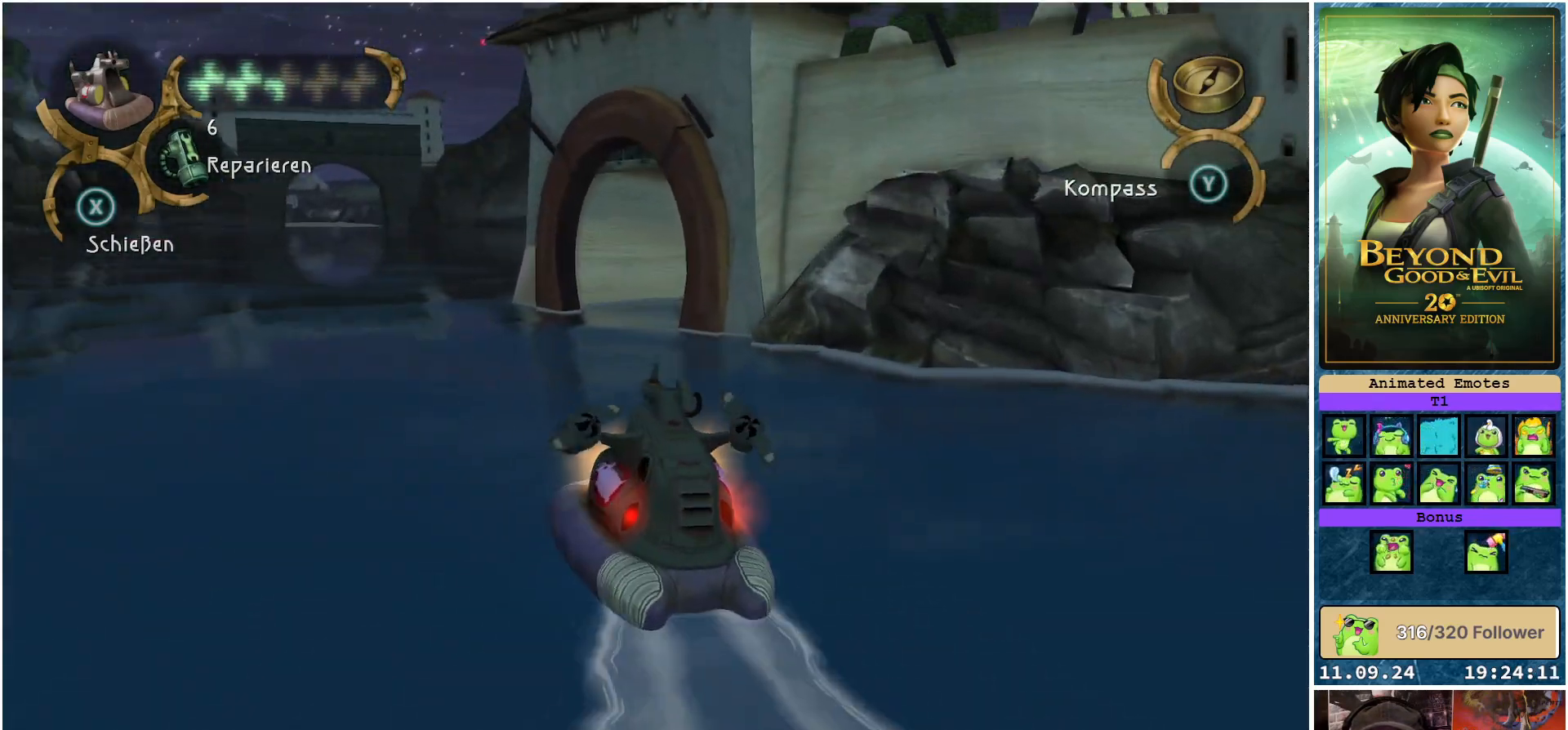
{"buttons": [], "left_stick": "down-right", "right_stick": "center", "events": [[217, "R2", "down"], [250, "left_stick", "right"], [383, "R2", "up"], [417, "left_stick", "down-right"]]}
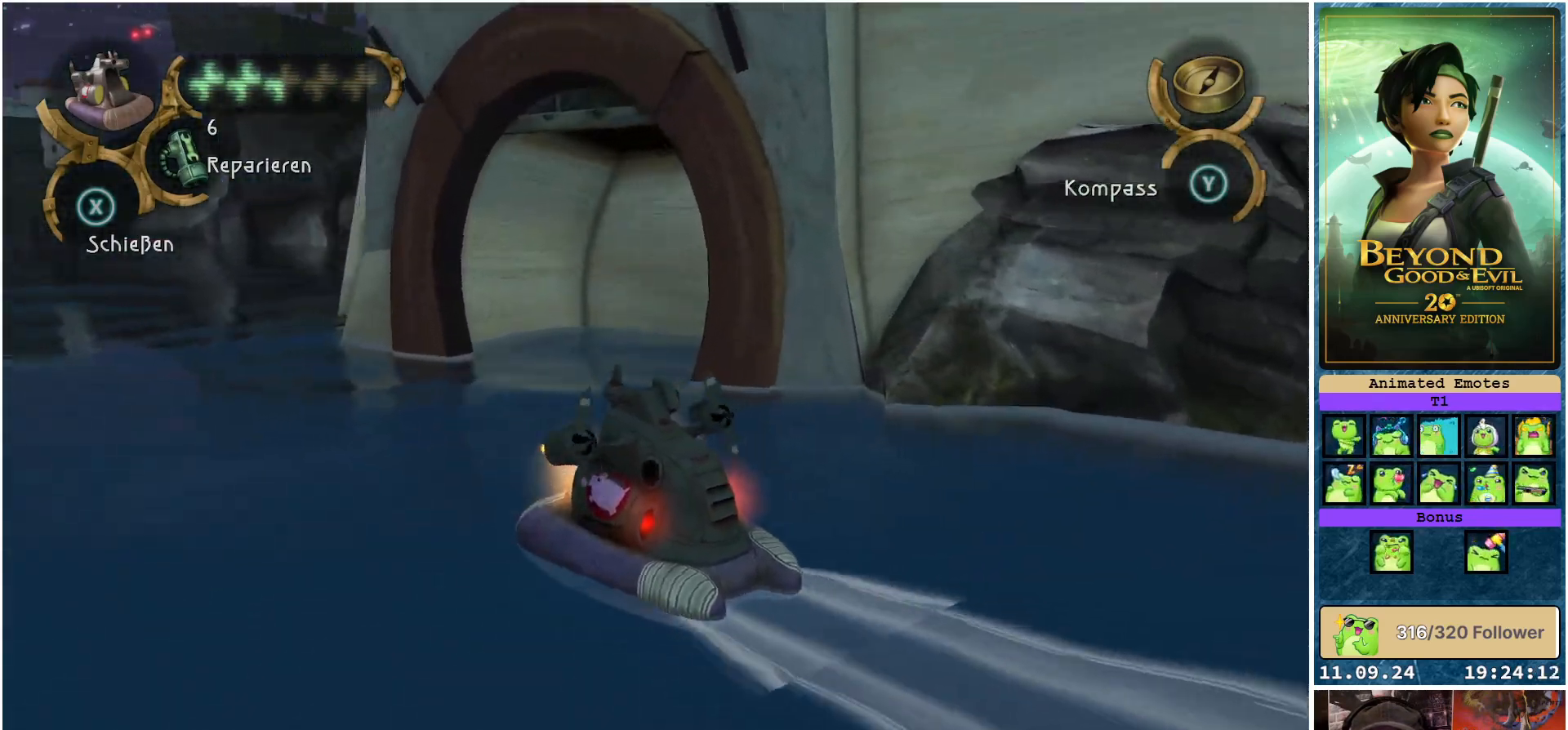
{"buttons": [], "left_stick": "down-right", "right_stick": "center", "events": []}
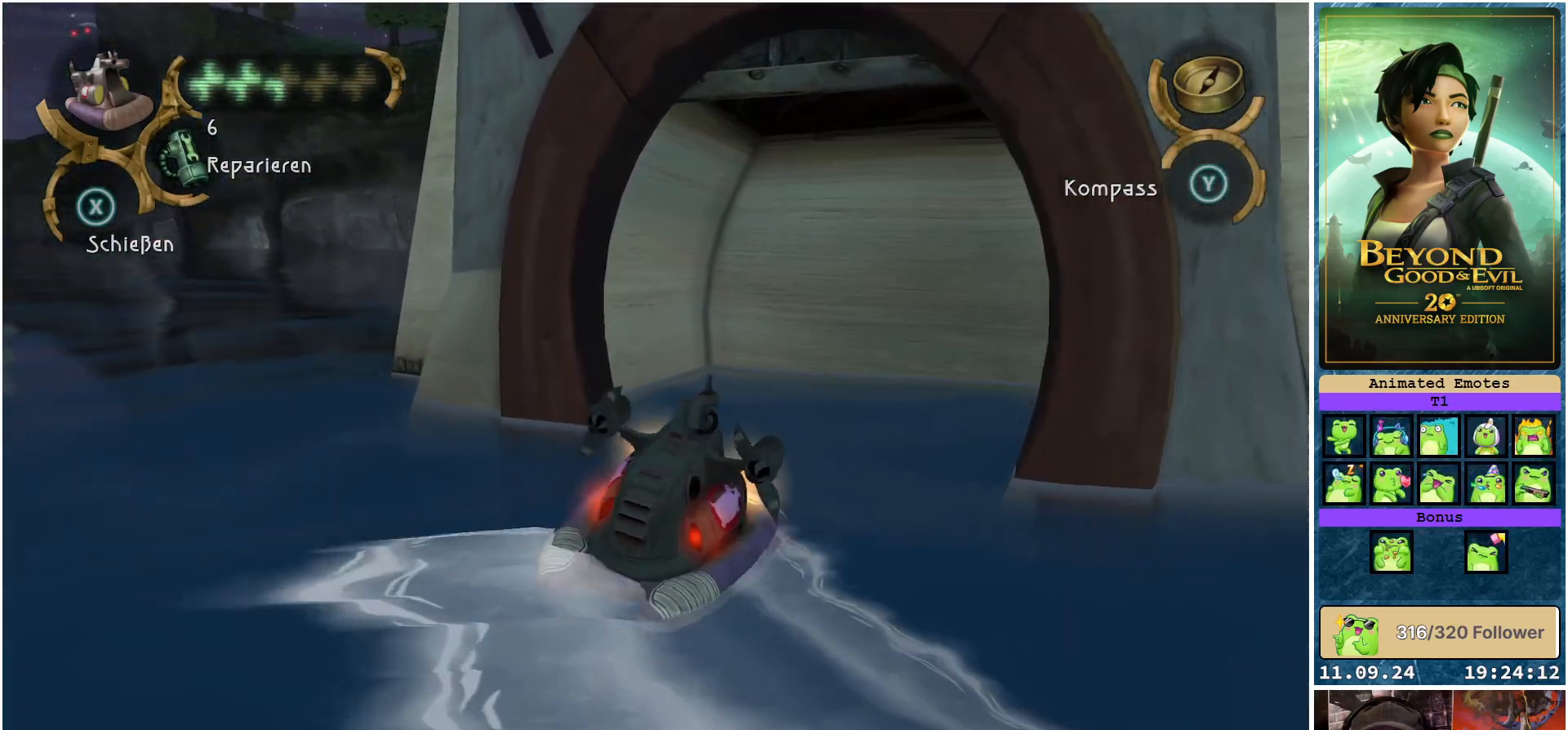
{"buttons": [], "left_stick": "center", "right_stick": "center", "events": [[117, "R2", "down"], [200, "left_stick", "center"], [250, "R2", "up"]]}